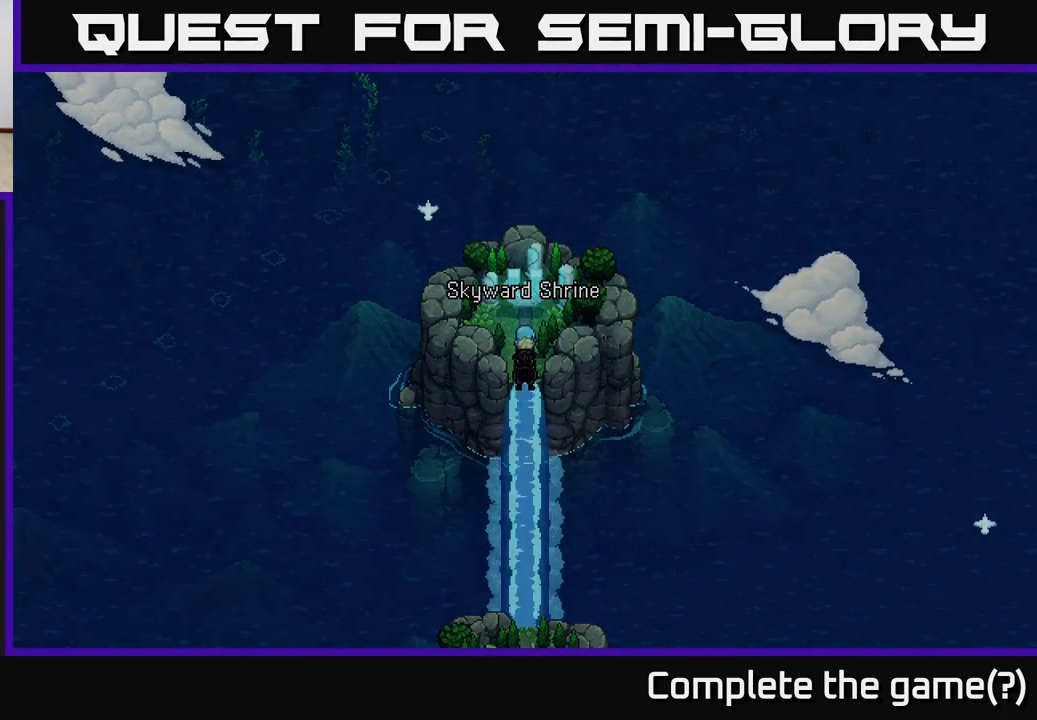
Gameplay with a controller (Xbox layout); each line is a JSON object with the inputs held at the frame after it. "events" lists button and stick changes between this image and that frame as [ms after this image, input, new state], when the widget could be followed in between.
{"buttons": [], "left_stick": "center", "right_stick": "center", "events": []}
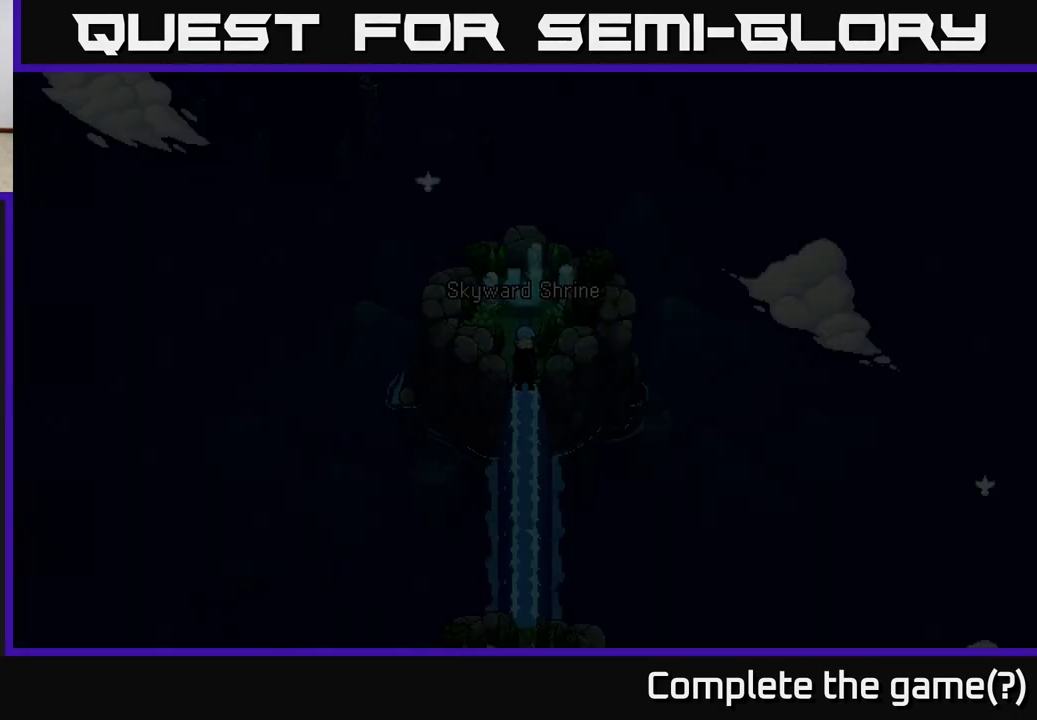
{"buttons": [], "left_stick": "center", "right_stick": "center", "events": []}
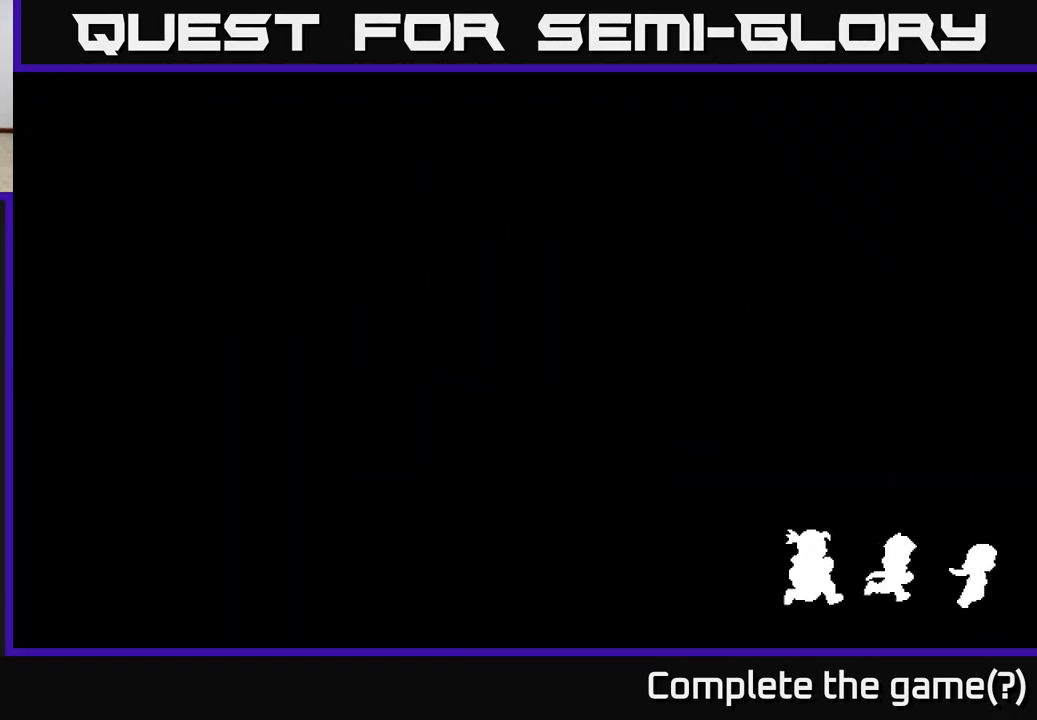
{"buttons": [], "left_stick": "center", "right_stick": "center", "events": []}
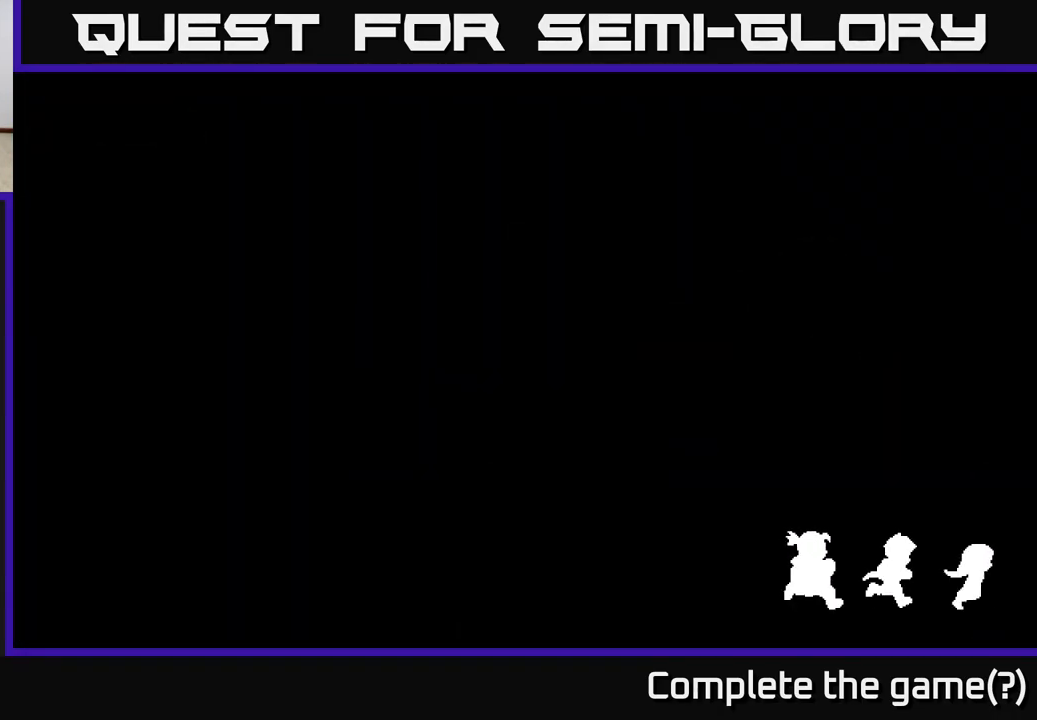
{"buttons": [], "left_stick": "center", "right_stick": "center", "events": []}
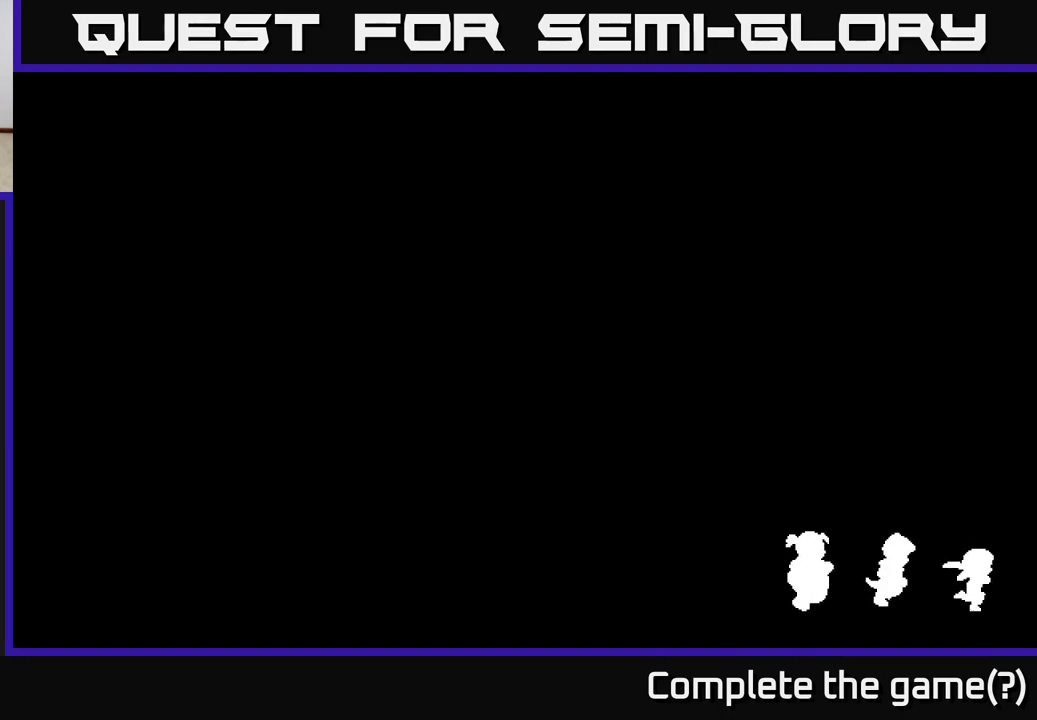
{"buttons": [], "left_stick": "center", "right_stick": "center", "events": []}
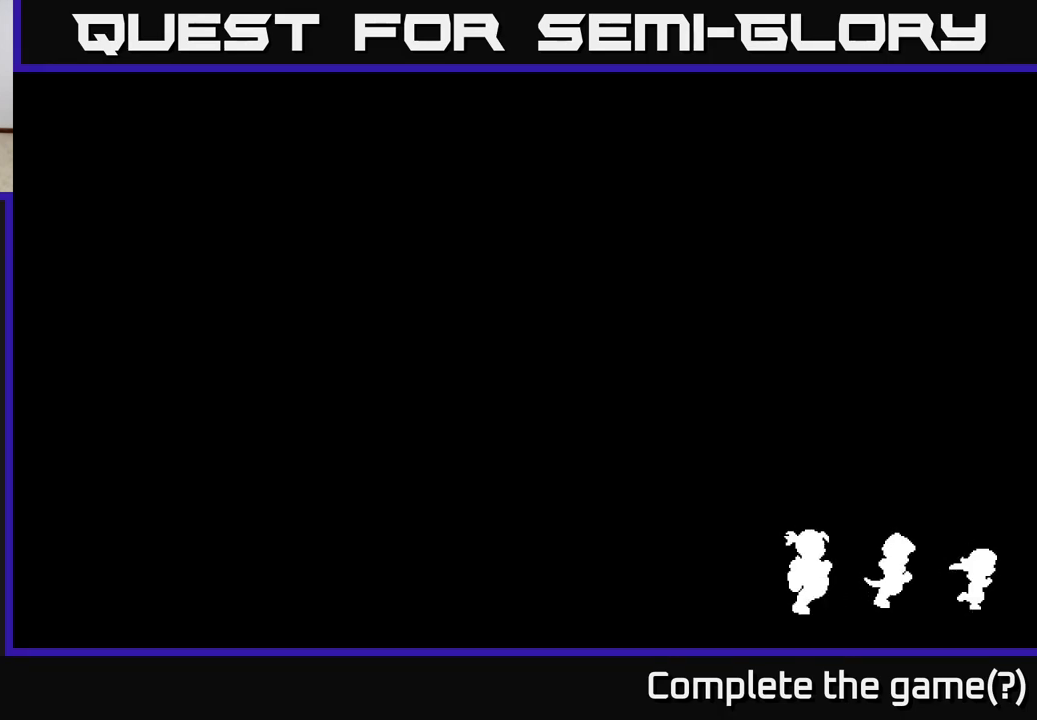
{"buttons": [], "left_stick": "center", "right_stick": "center", "events": []}
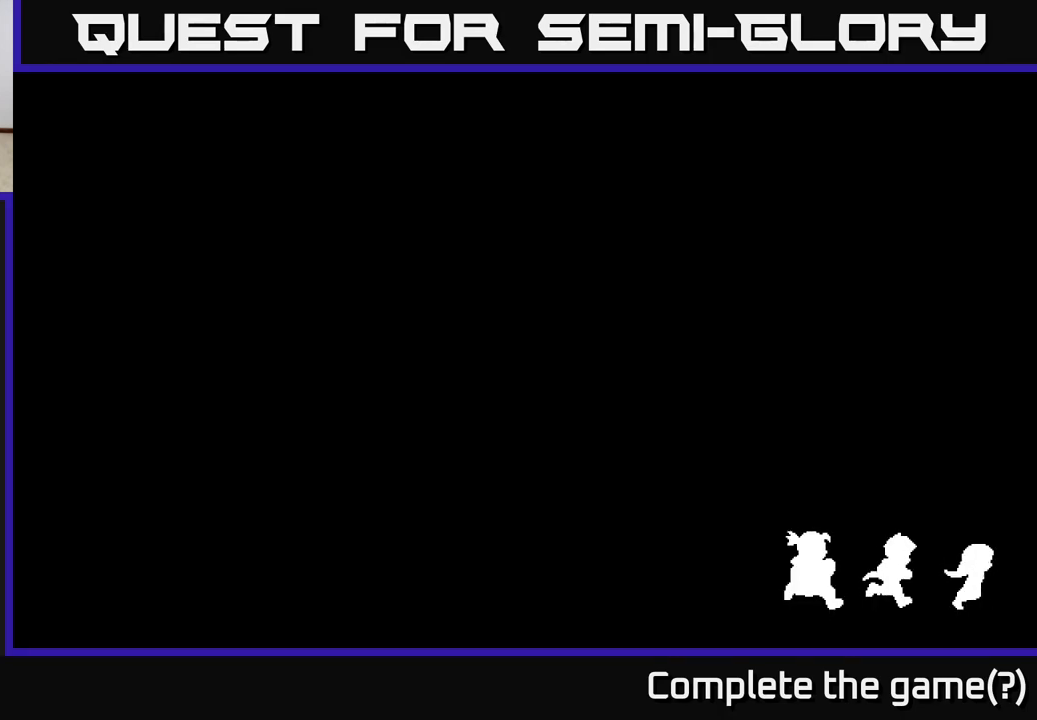
{"buttons": [], "left_stick": "center", "right_stick": "center", "events": []}
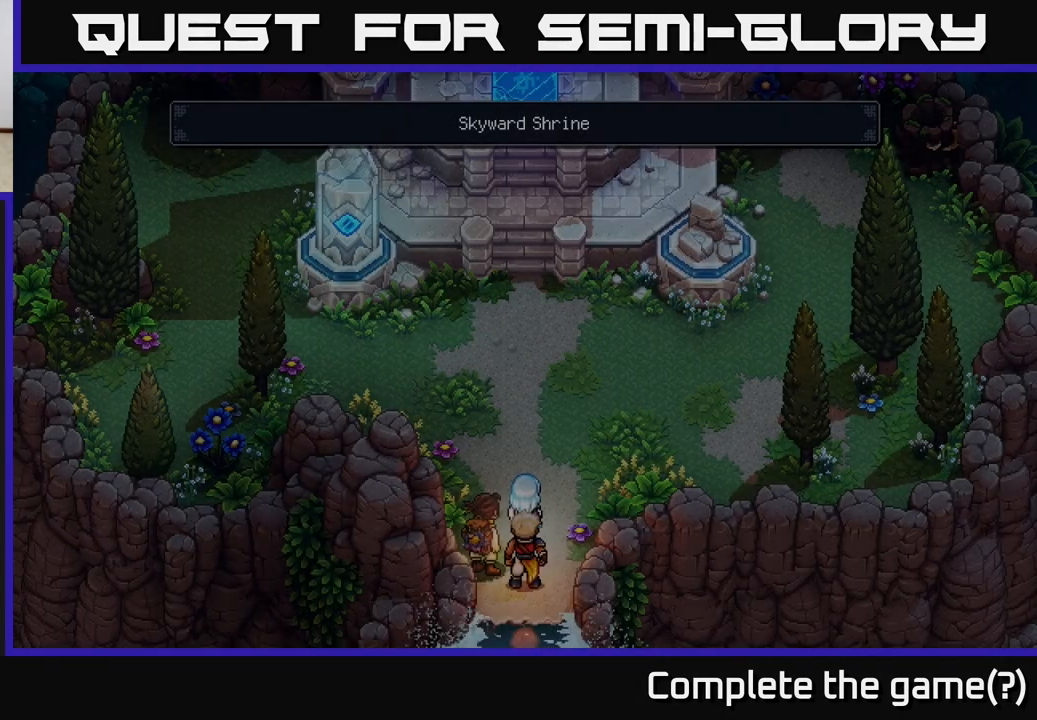
{"buttons": [], "left_stick": "up", "right_stick": "center", "events": [[483, "left_stick", "up"]]}
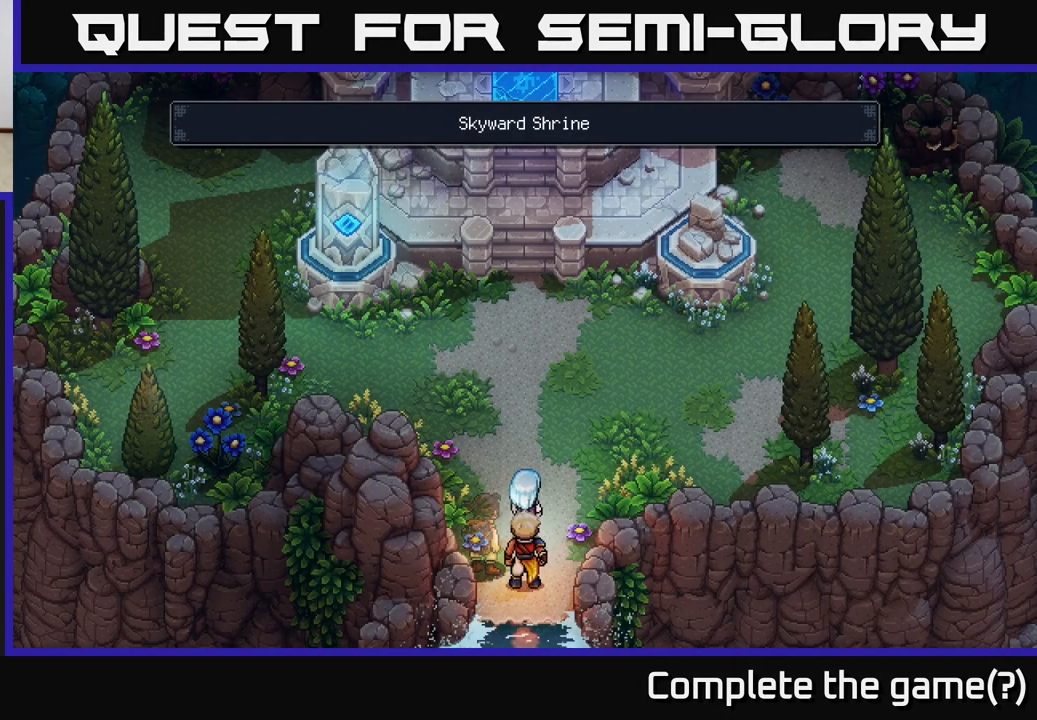
{"buttons": [], "left_stick": "center", "right_stick": "center", "events": [[433, "left_stick", "center"]]}
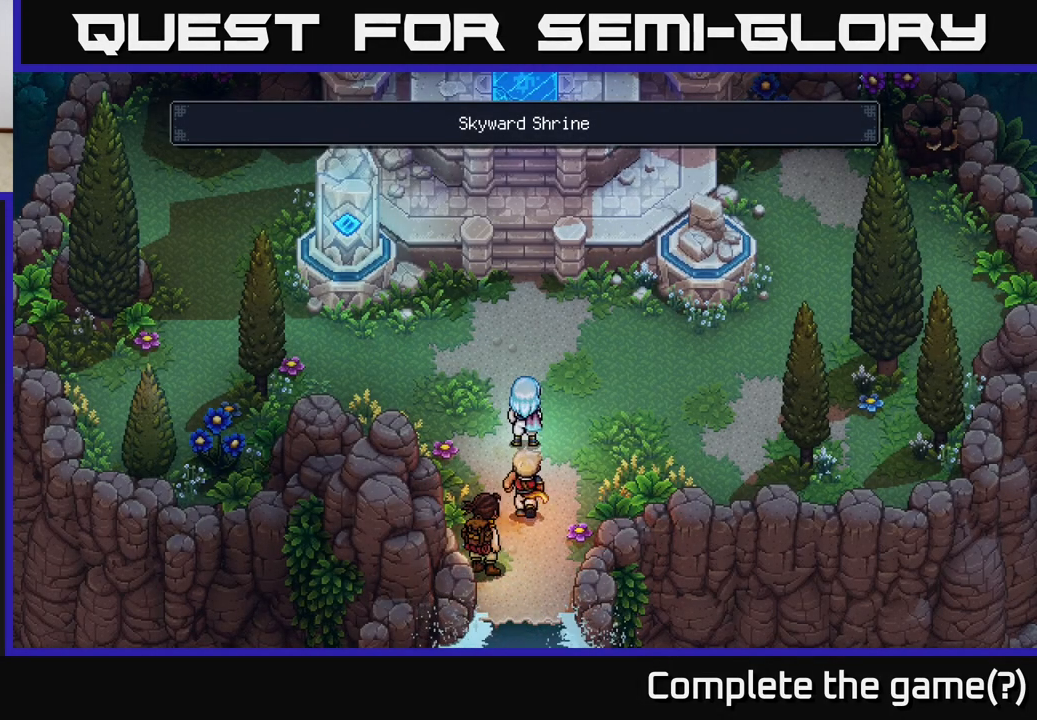
{"buttons": [], "left_stick": "center", "right_stick": "center", "events": []}
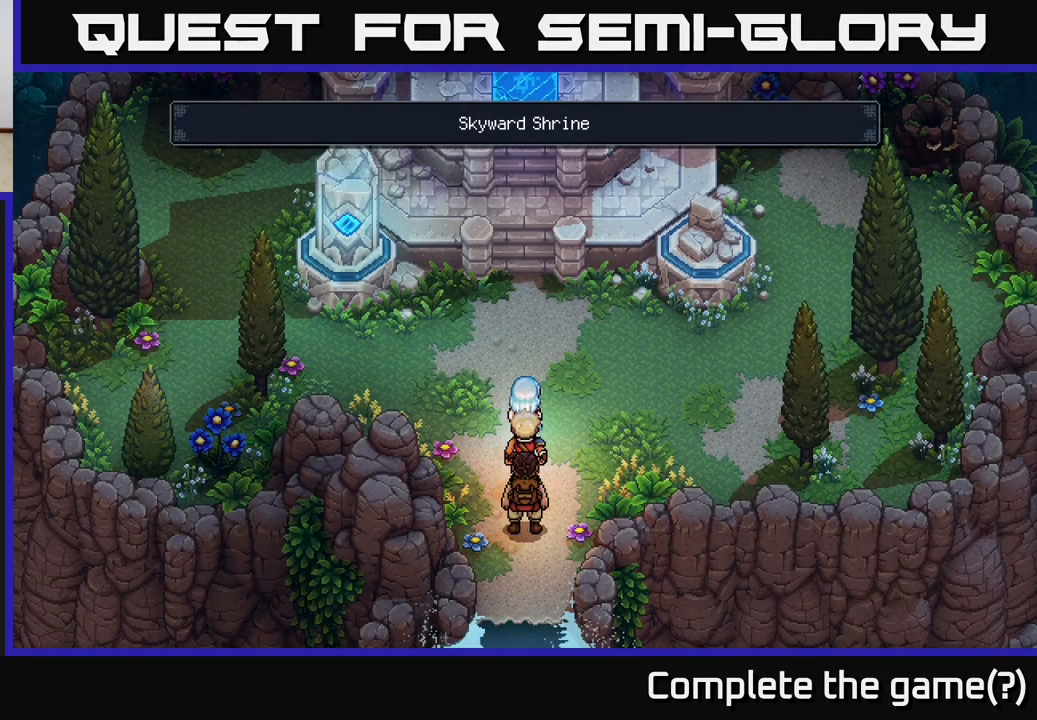
{"buttons": [], "left_stick": "center", "right_stick": "center", "events": []}
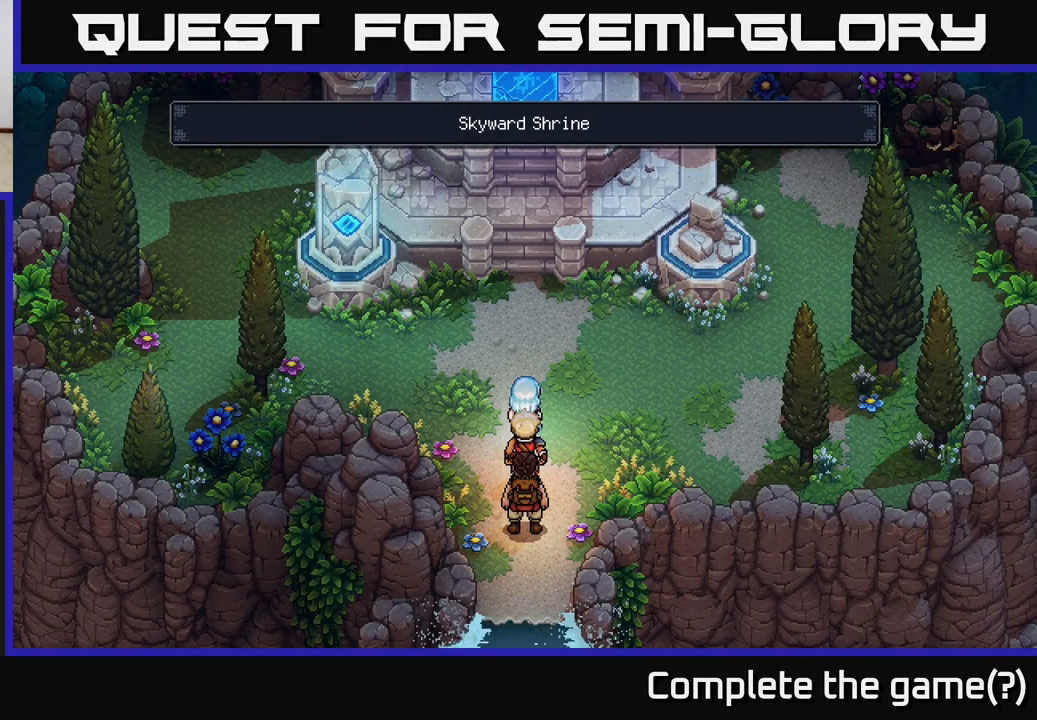
{"buttons": [], "left_stick": "up-left", "right_stick": "center", "events": [[250, "left_stick", "down-left"], [300, "left_stick", "left"], [417, "left_stick", "up-left"]]}
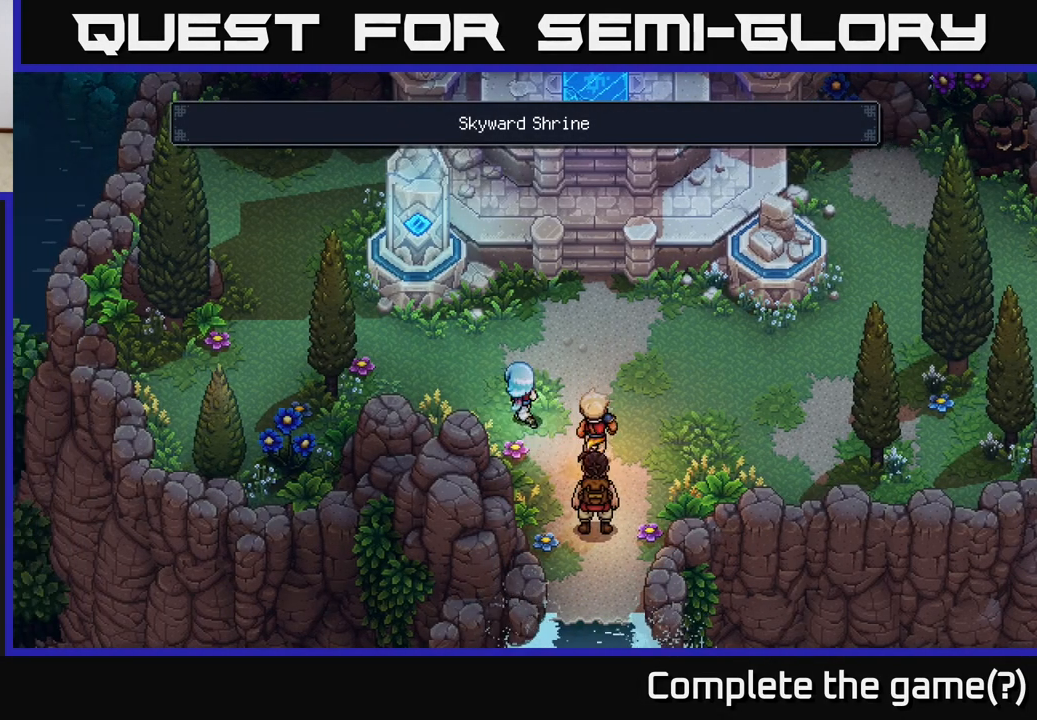
{"buttons": [], "left_stick": "up-left", "right_stick": "center", "events": []}
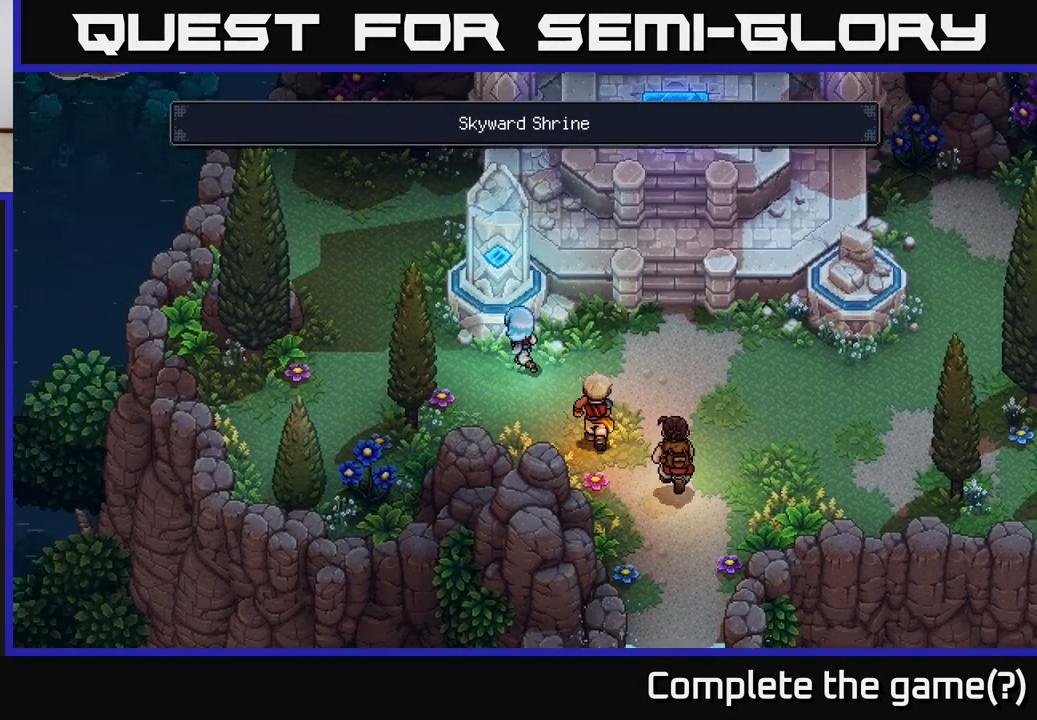
{"buttons": [], "left_stick": "up", "right_stick": "center", "events": [[450, "left_stick", "up"]]}
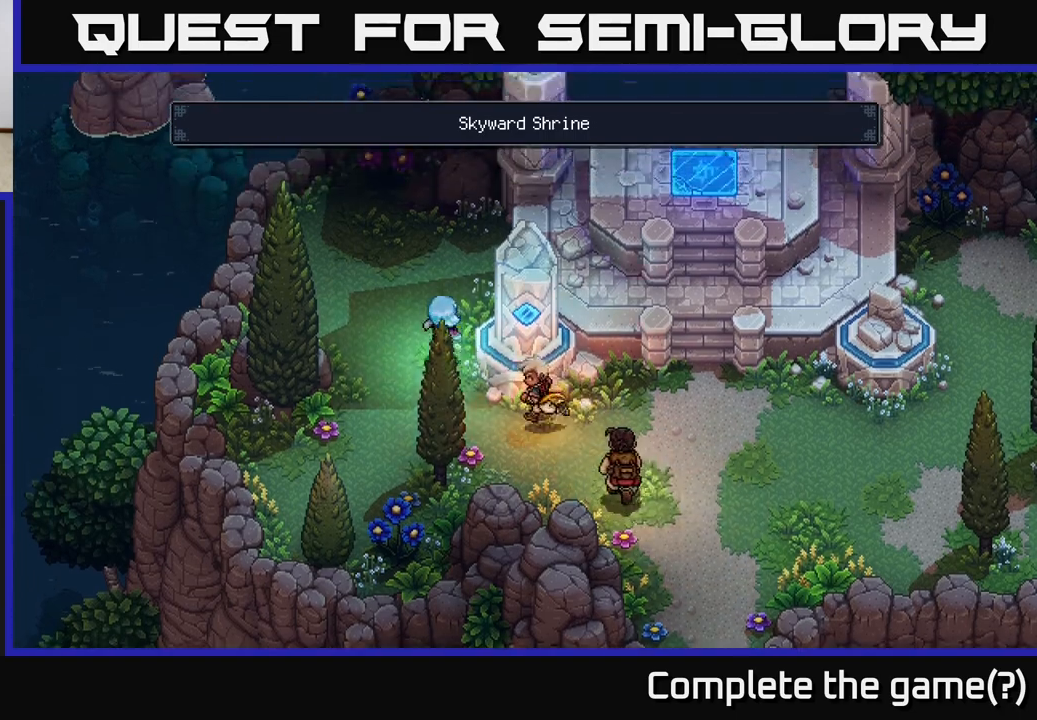
{"buttons": [], "left_stick": "center", "right_stick": "center", "events": [[417, "left_stick", "center"]]}
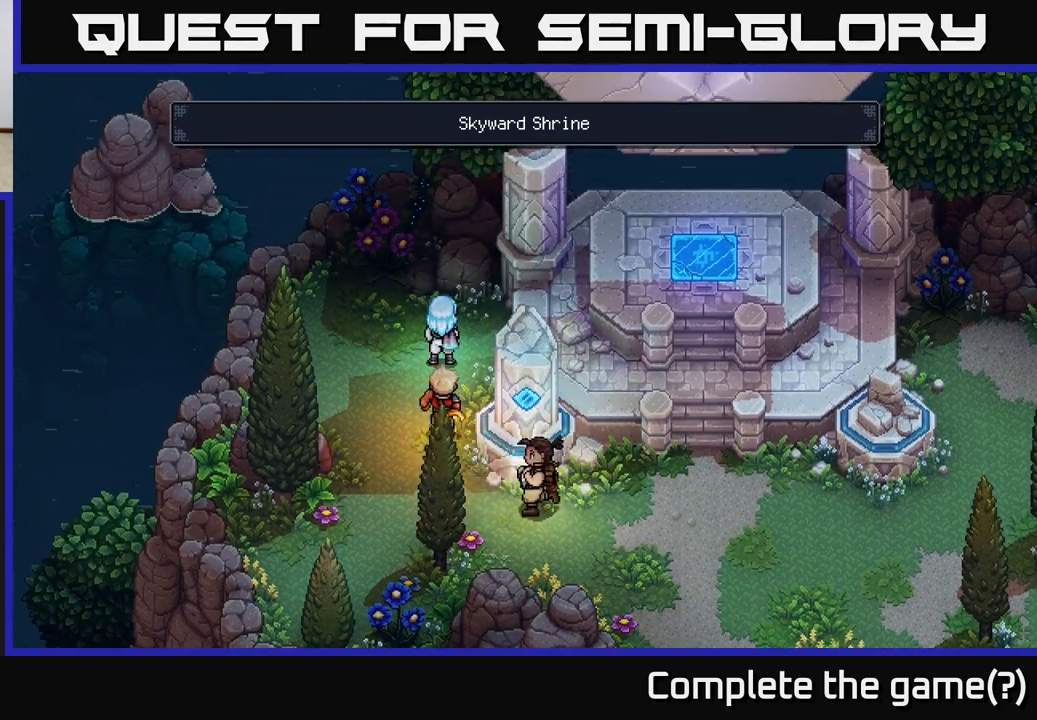
{"buttons": [], "left_stick": "down", "right_stick": "center", "events": [[117, "left_stick", "down"]]}
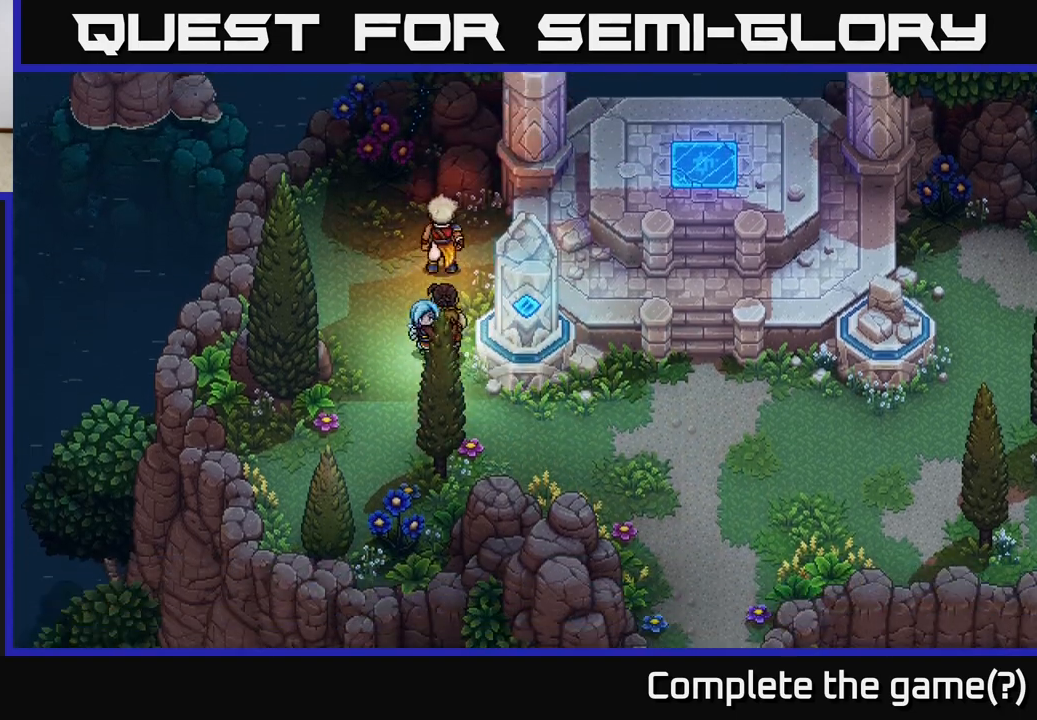
{"buttons": [], "left_stick": "right", "right_stick": "center", "events": [[67, "left_stick", "down-right"], [217, "left_stick", "right"]]}
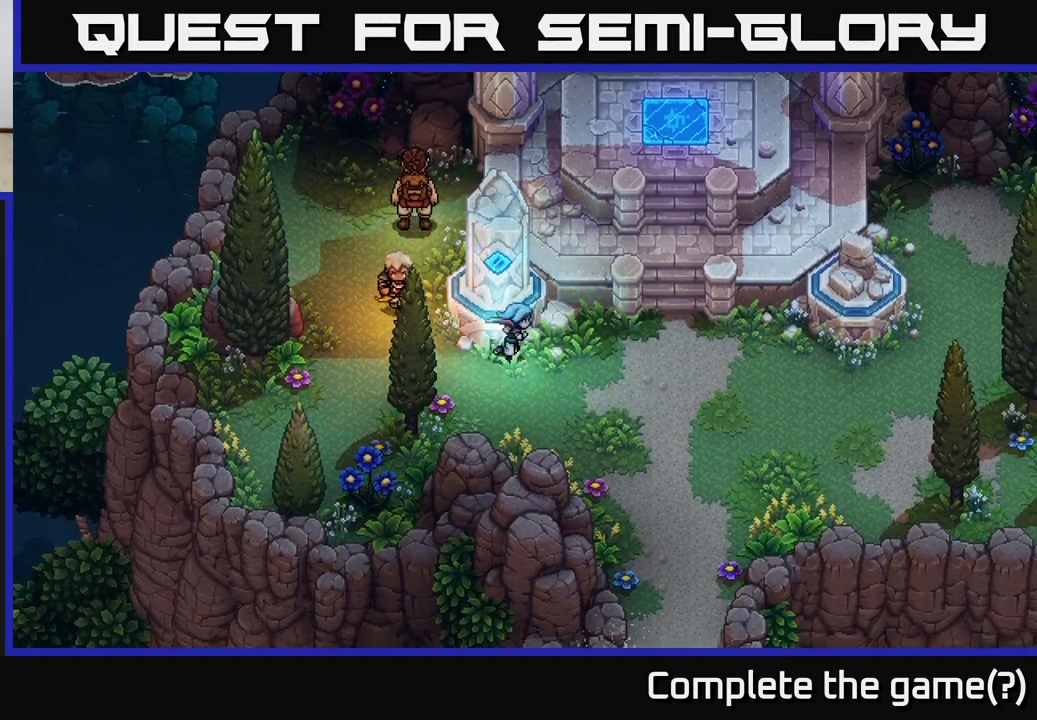
{"buttons": [], "left_stick": "right", "right_stick": "center", "events": []}
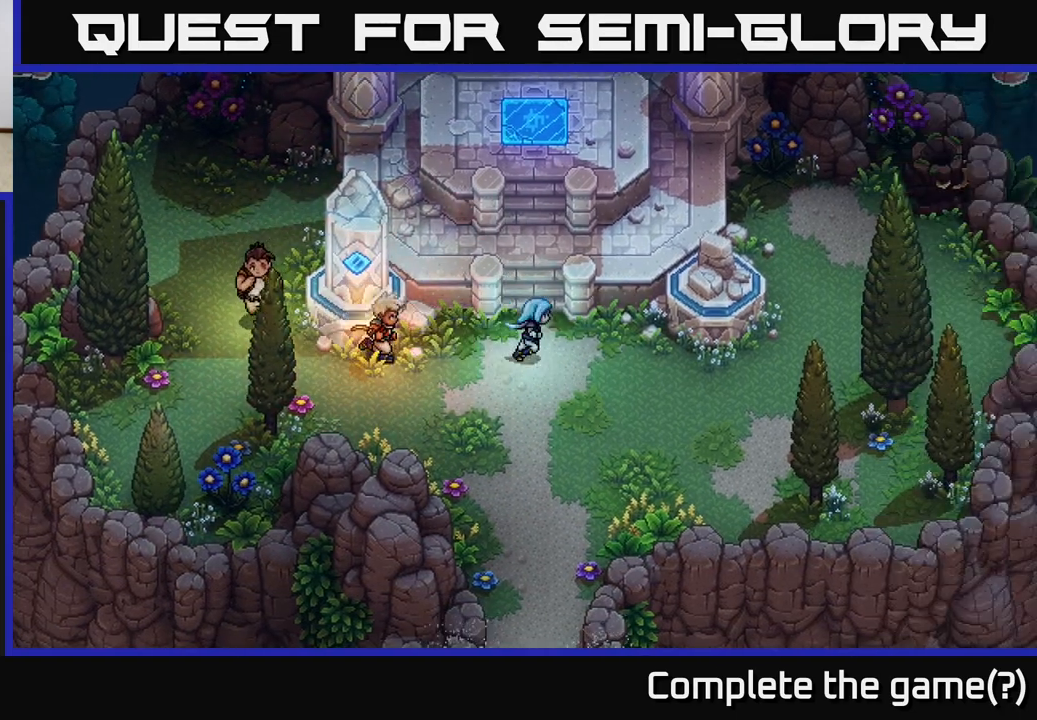
{"buttons": [], "left_stick": "center", "right_stick": "center", "events": [[183, "left_stick", "center"]]}
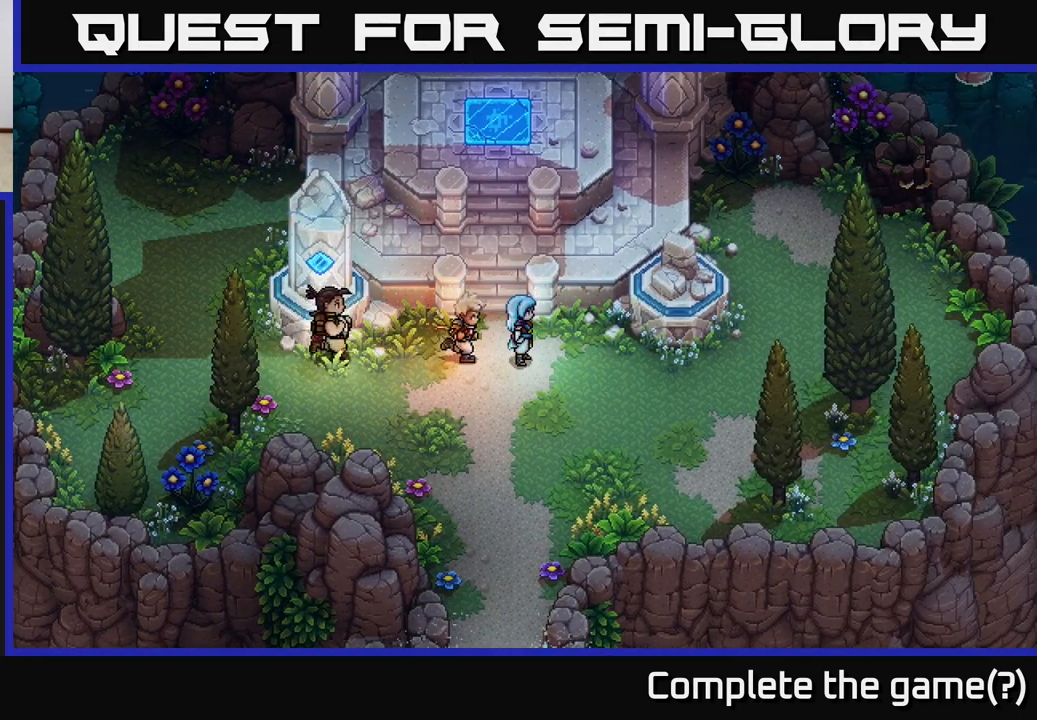
{"buttons": [], "left_stick": "center", "right_stick": "center", "events": []}
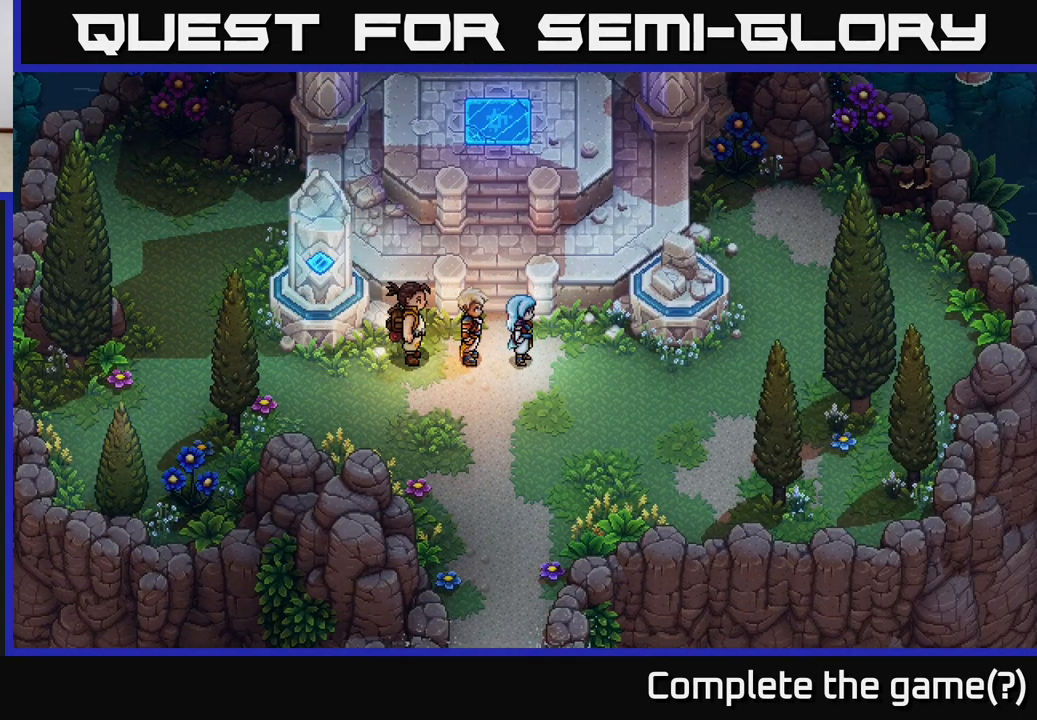
{"buttons": [], "left_stick": "up", "right_stick": "center", "events": [[367, "left_stick", "right"], [467, "left_stick", "up"]]}
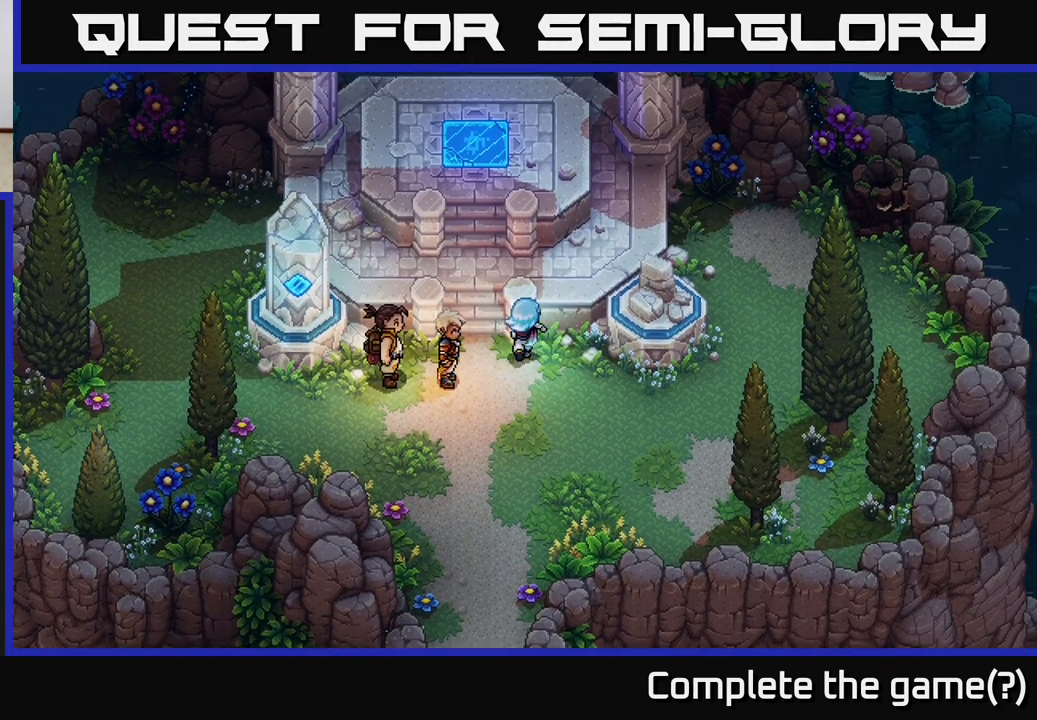
{"buttons": [], "left_stick": "up", "right_stick": "center", "events": [[317, "left_stick", "up-left"], [467, "left_stick", "up"]]}
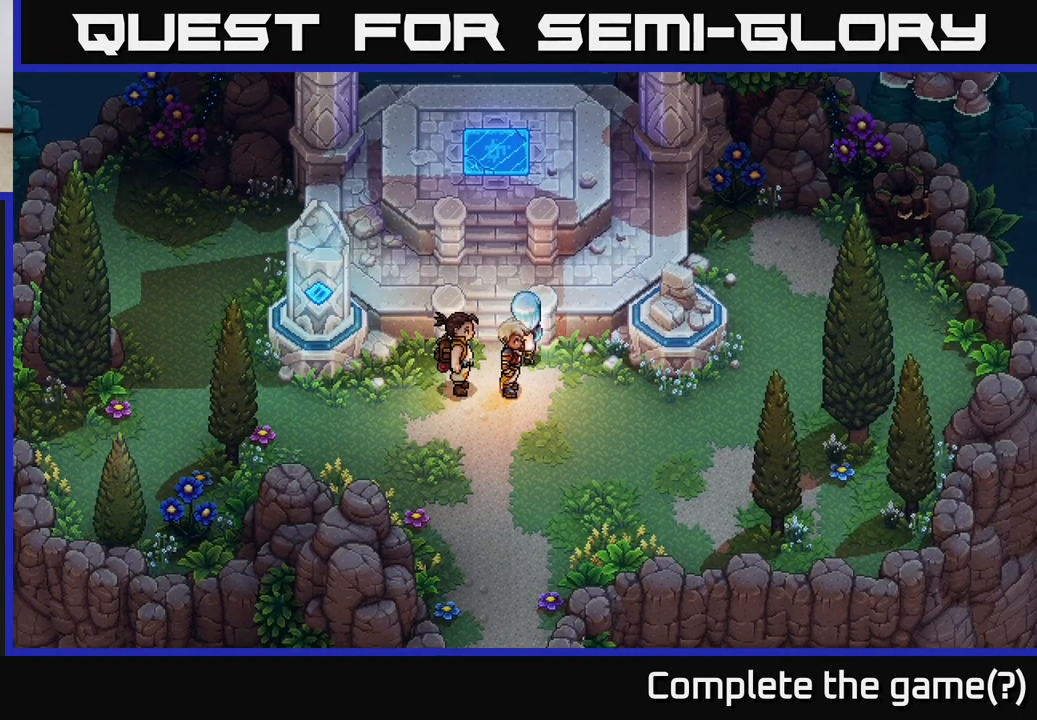
{"buttons": [], "left_stick": "up", "right_stick": "center", "events": [[133, "left_stick", "up-left"], [300, "left_stick", "up"]]}
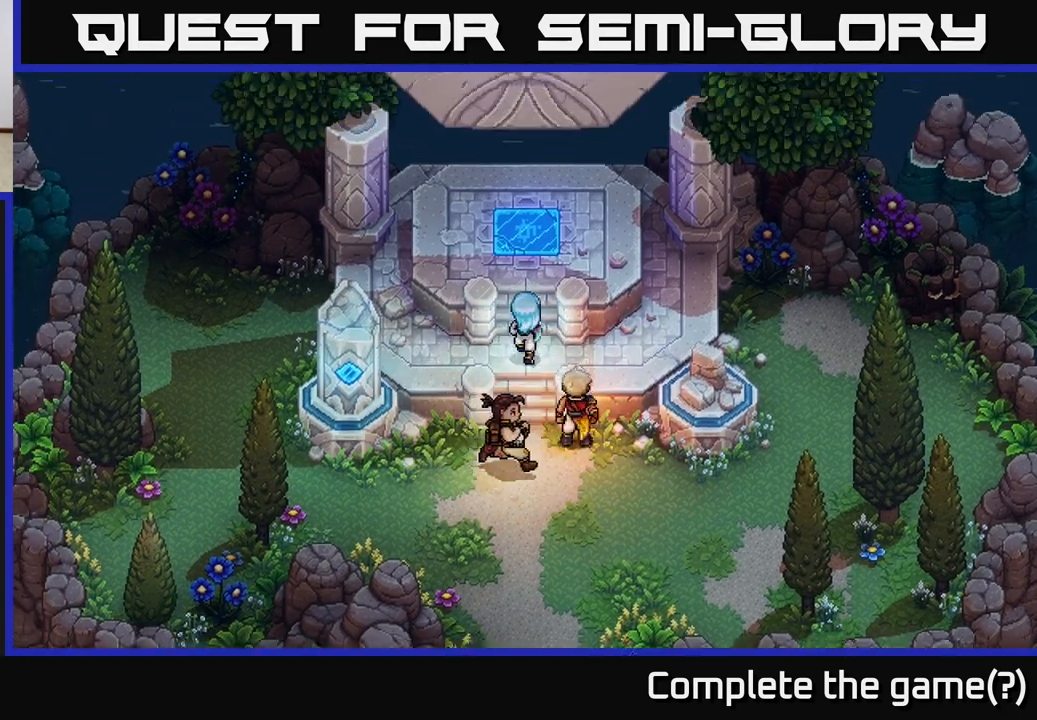
{"buttons": [], "left_stick": "up", "right_stick": "center", "events": []}
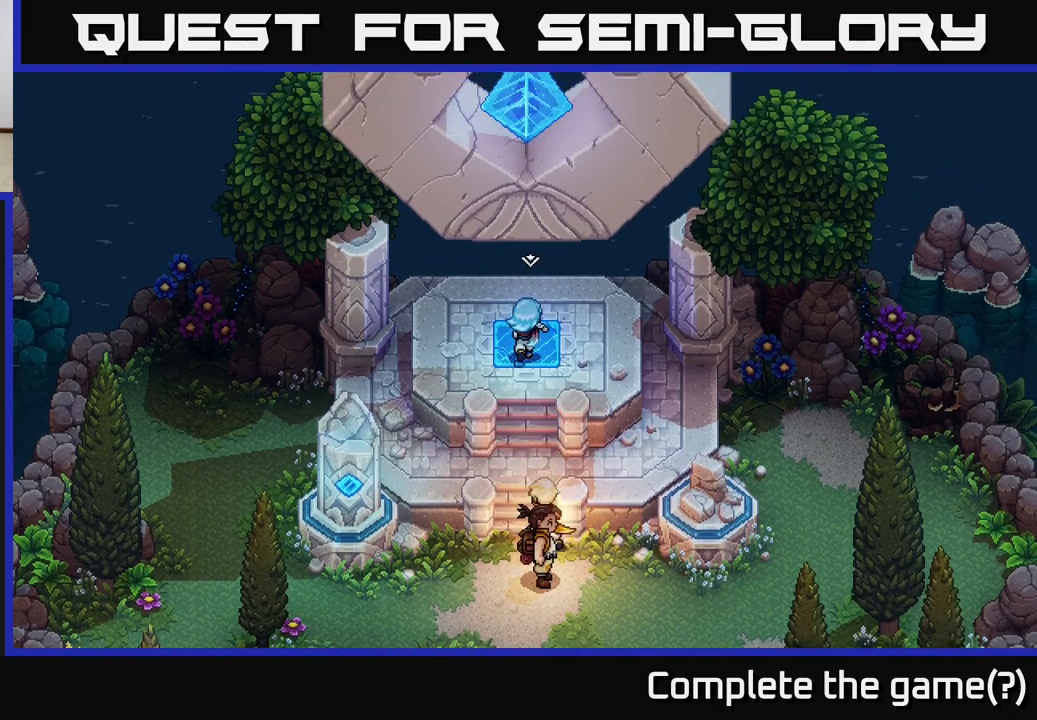
{"buttons": [], "left_stick": "center", "right_stick": "center", "events": [[67, "left_stick", "center"], [100, "A", "down"], [167, "A", "up"]]}